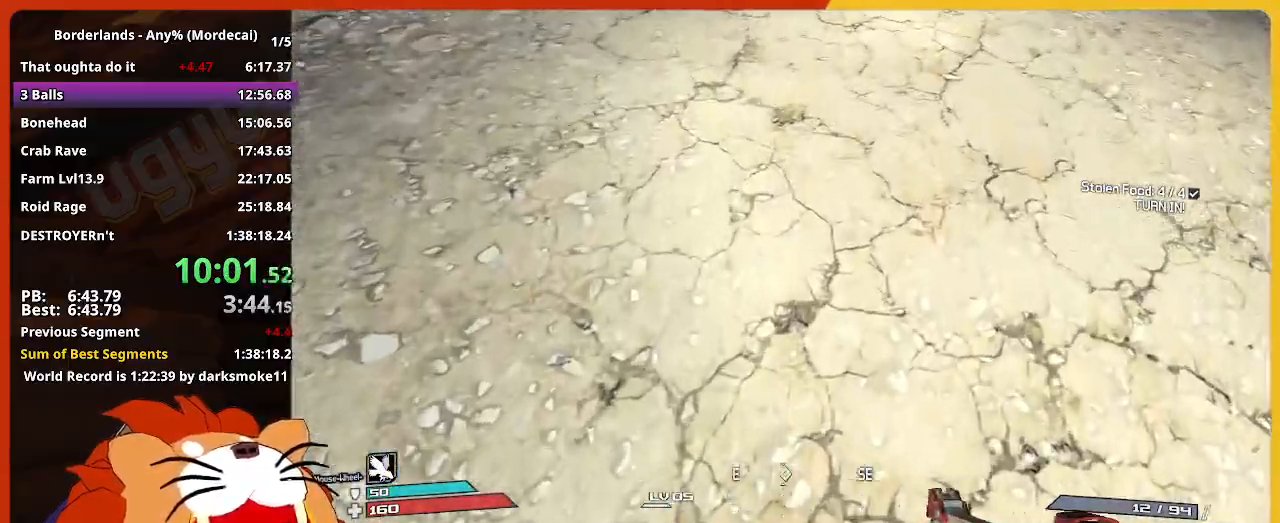
Gameplay with keyboard and mouse; each line is a JSON object with the keys held at the frame after it. "events" lists presses ("down") and releases ("up") of "1", "2", "3", "4", "5", "a", "alt", "c", "caps_lock", "ctrl", "d", "down", "e", "escape", "f", "g", "left", "q", "r", "return", "right", "s", "shift", "space", "t", "tab", "up", "v", "w", "x" and "z" between this image and that frame as [ms after this image, input, new state], when the widget could be followed in between. No other keys are recorded. Not read: mouse_move mouse_wheel.
{"keys": ["w"], "events": []}
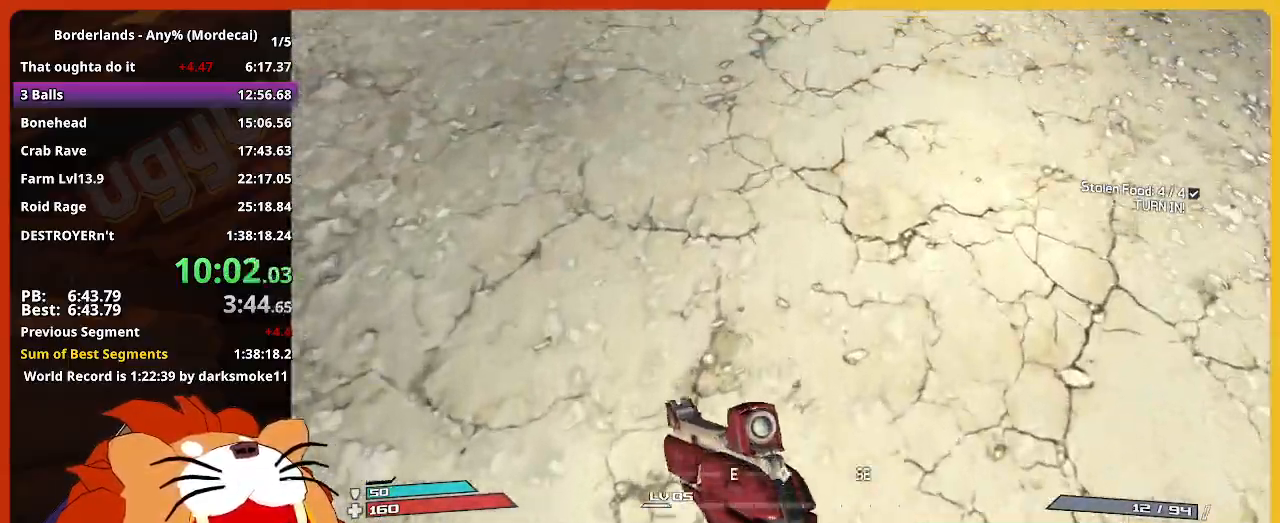
{"keys": ["w"], "events": []}
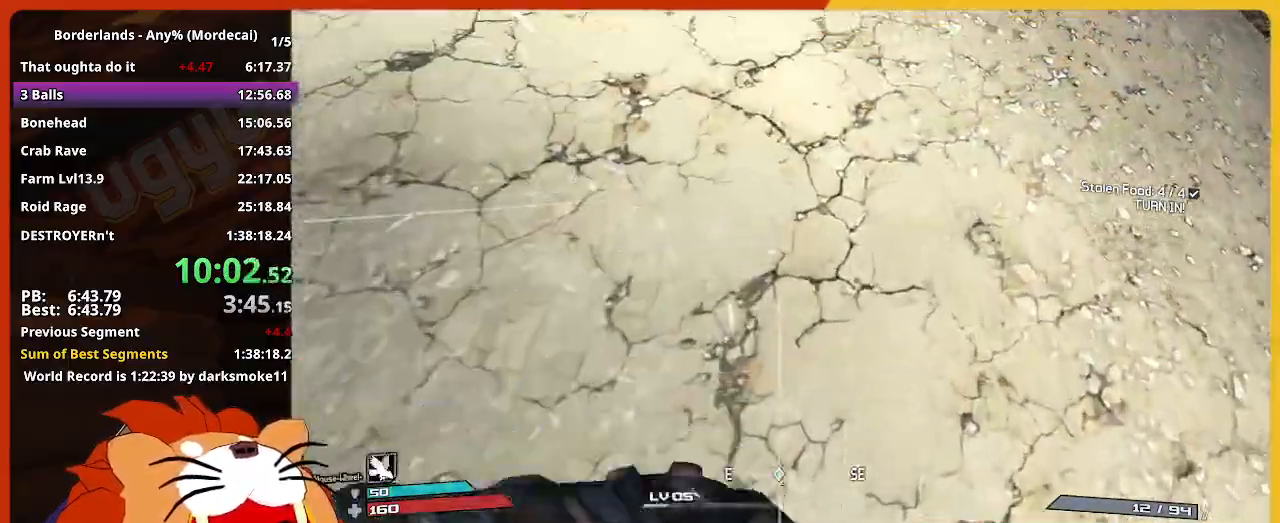
{"keys": ["w"], "events": []}
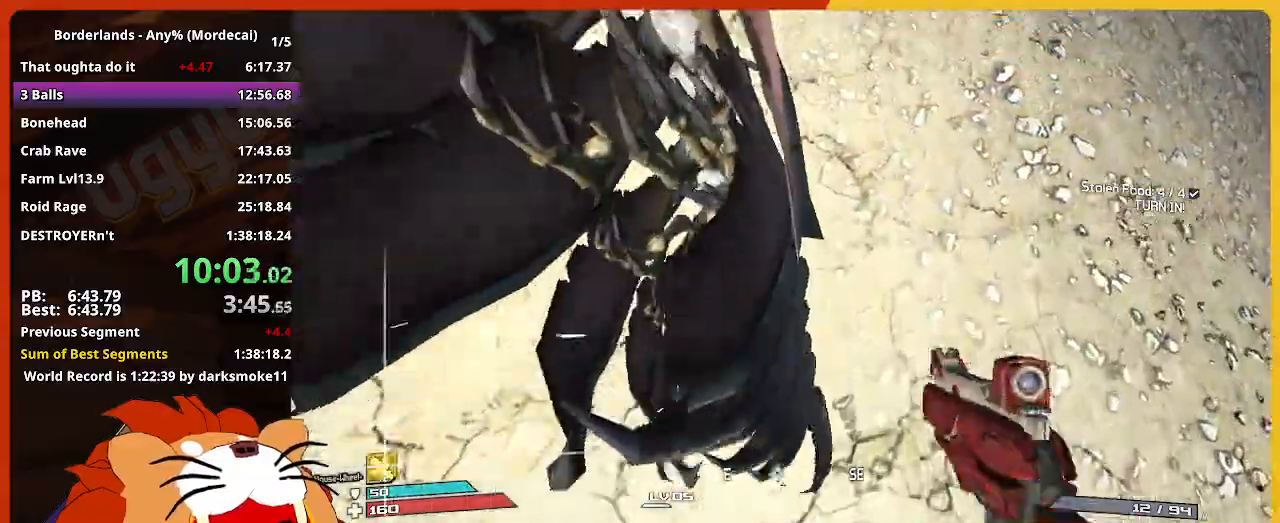
{"keys": ["w"], "events": []}
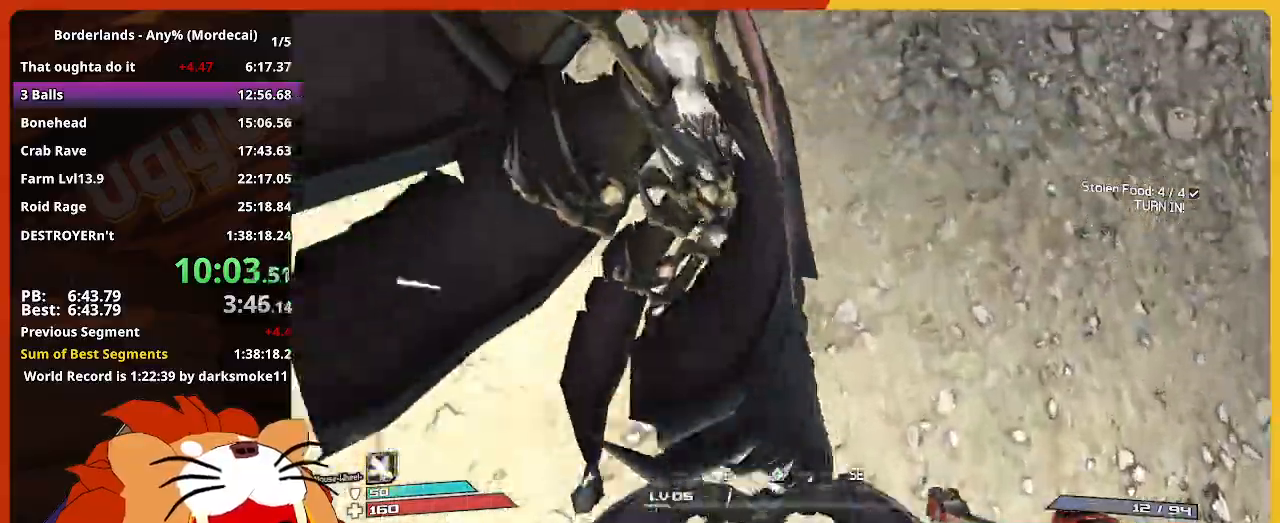
{"keys": ["w"], "events": []}
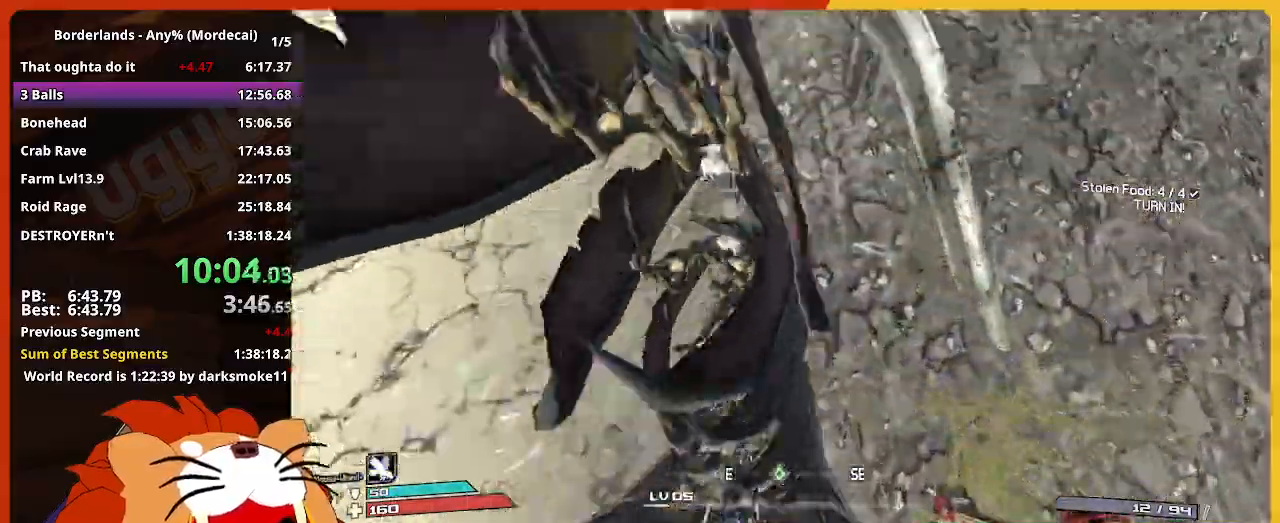
{"keys": ["w"], "events": []}
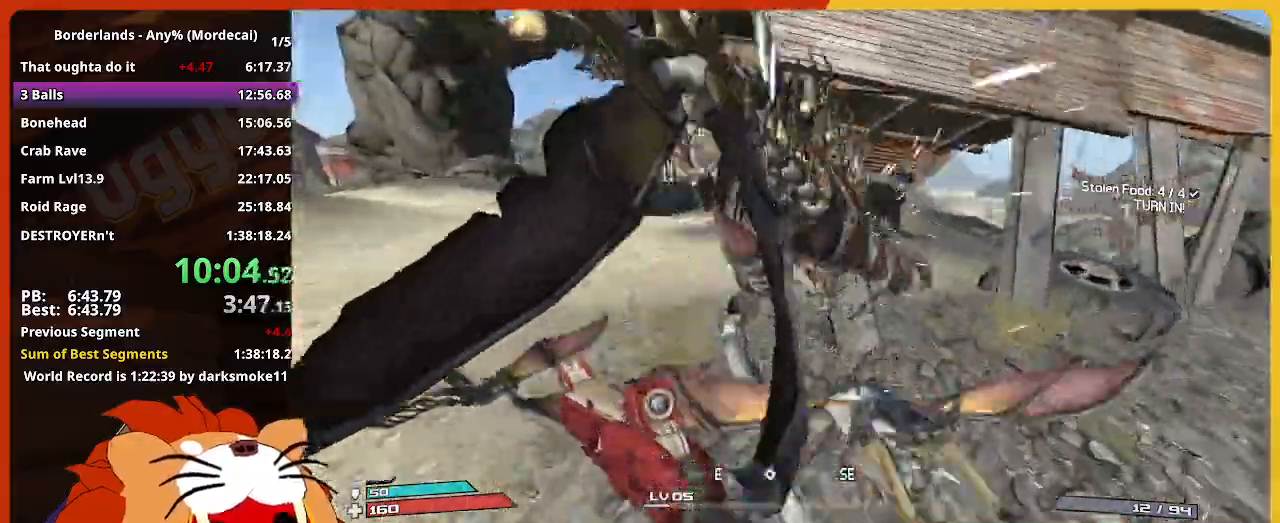
{"keys": ["w"], "events": []}
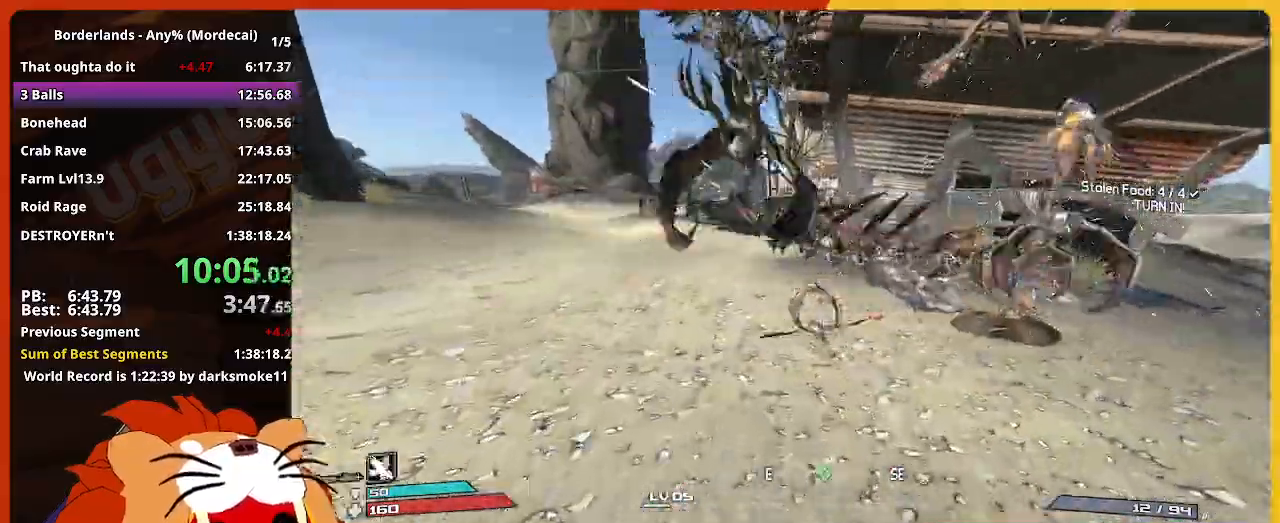
{"keys": ["w"], "events": []}
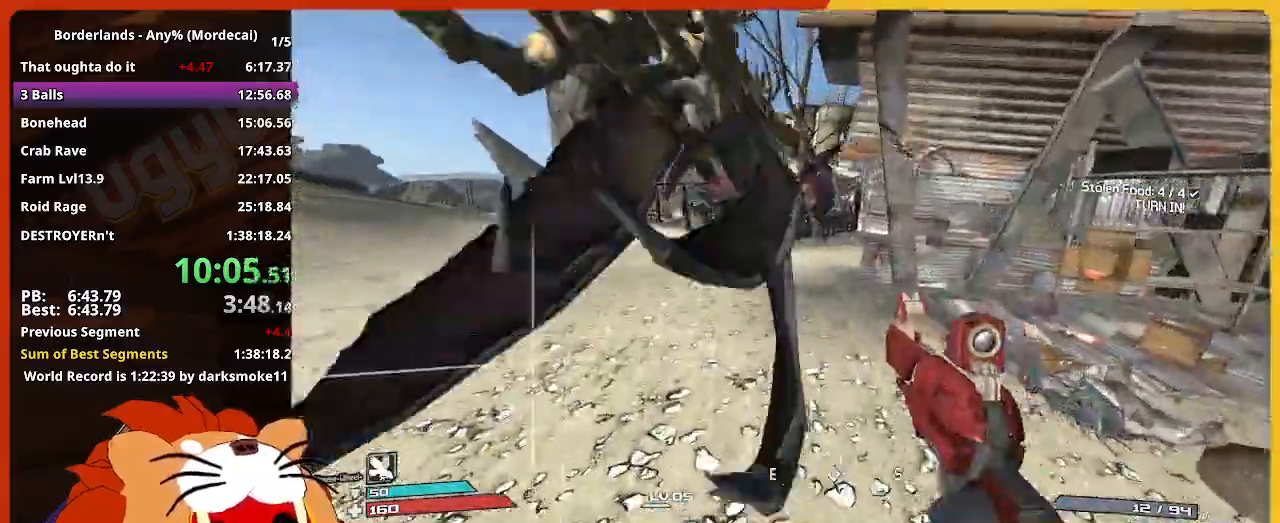
{"keys": ["w"], "events": []}
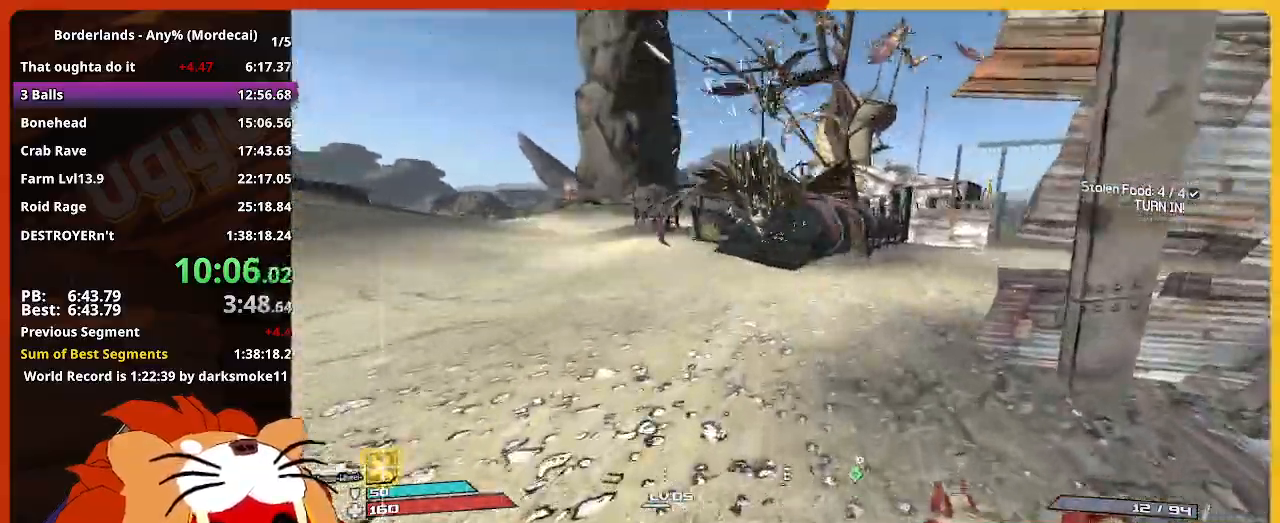
{"keys": ["w"], "events": []}
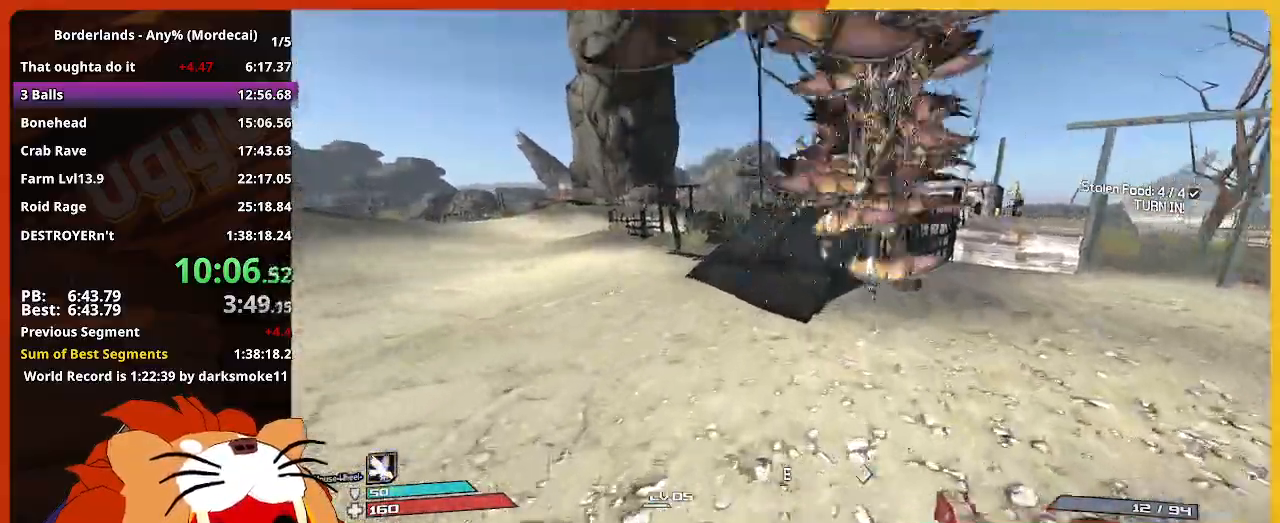
{"keys": ["w"], "events": []}
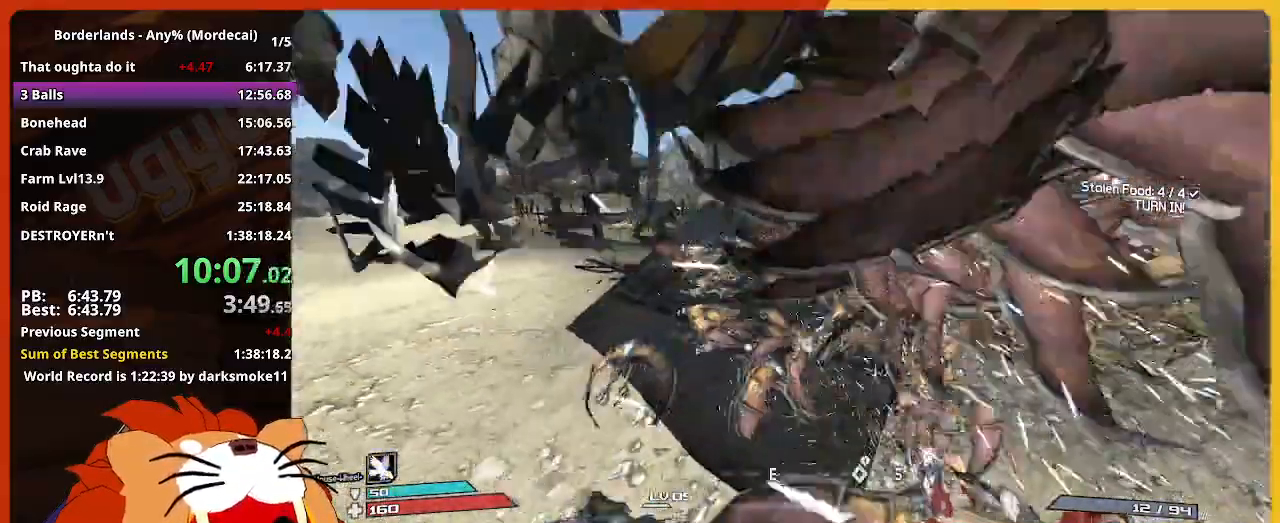
{"keys": ["w"], "events": []}
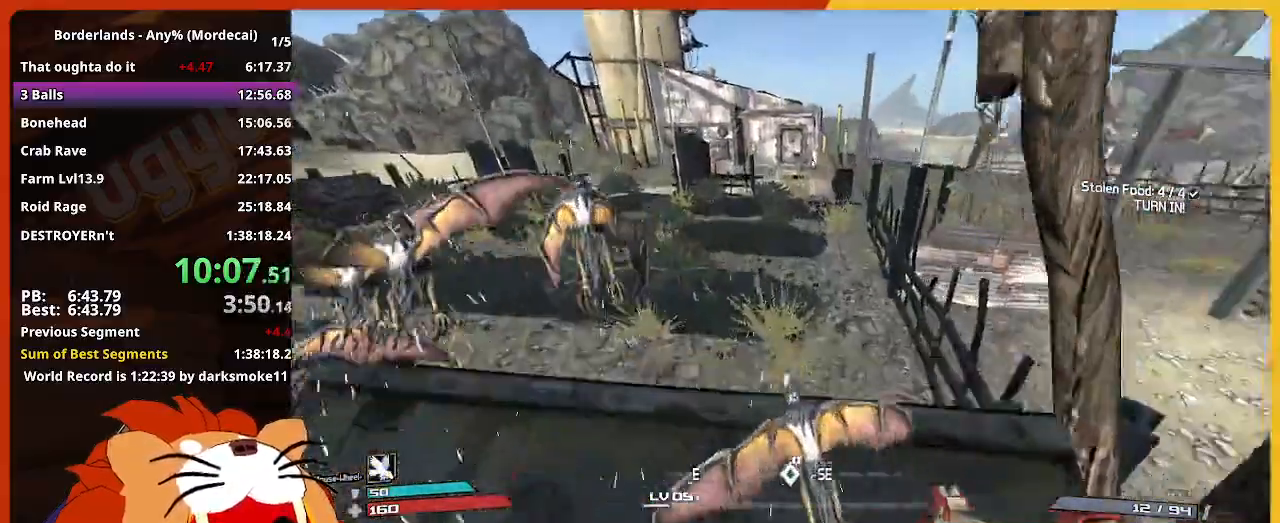
{"keys": ["w"], "events": []}
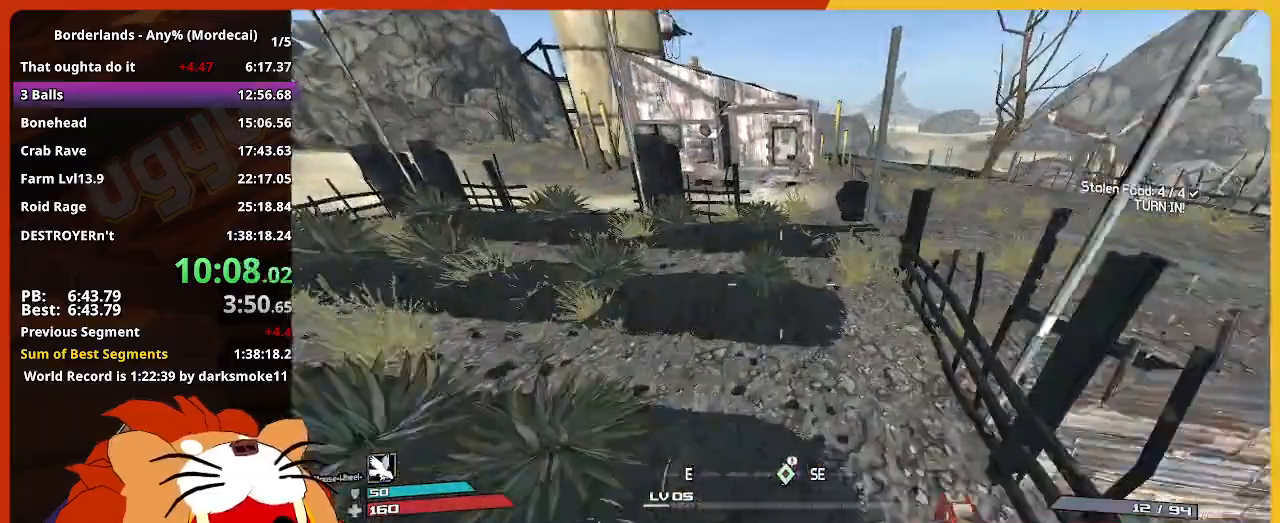
{"keys": ["w"], "events": []}
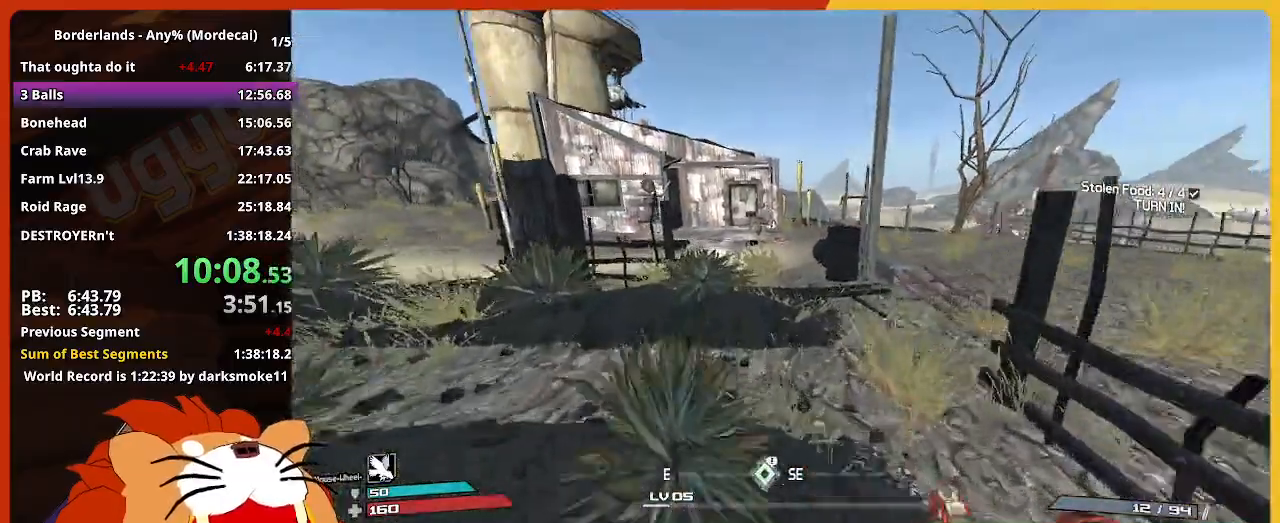
{"keys": ["w"], "events": []}
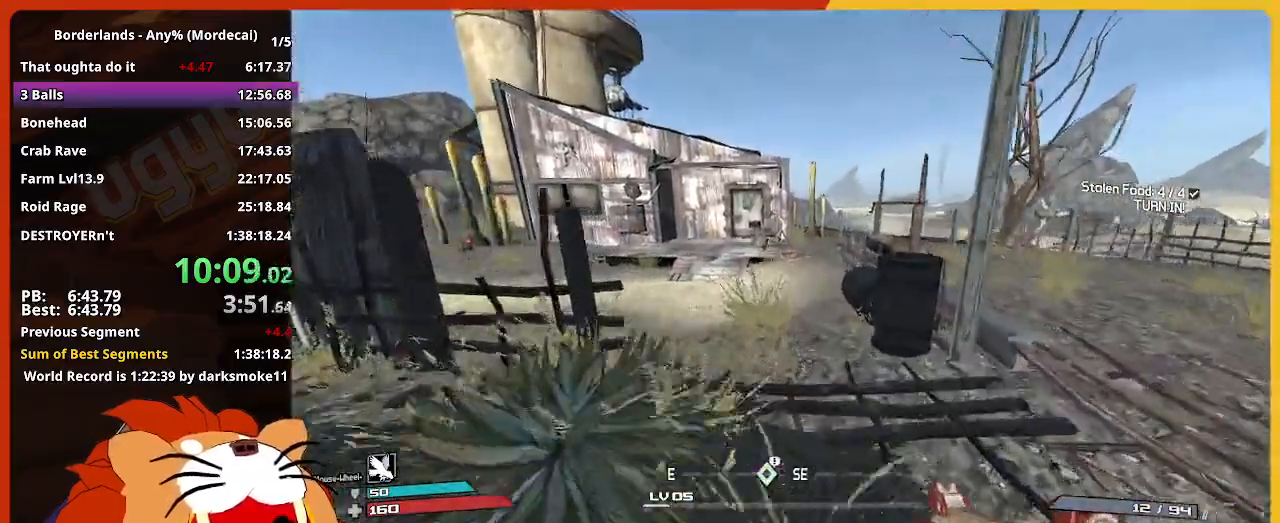
{"keys": ["w"], "events": []}
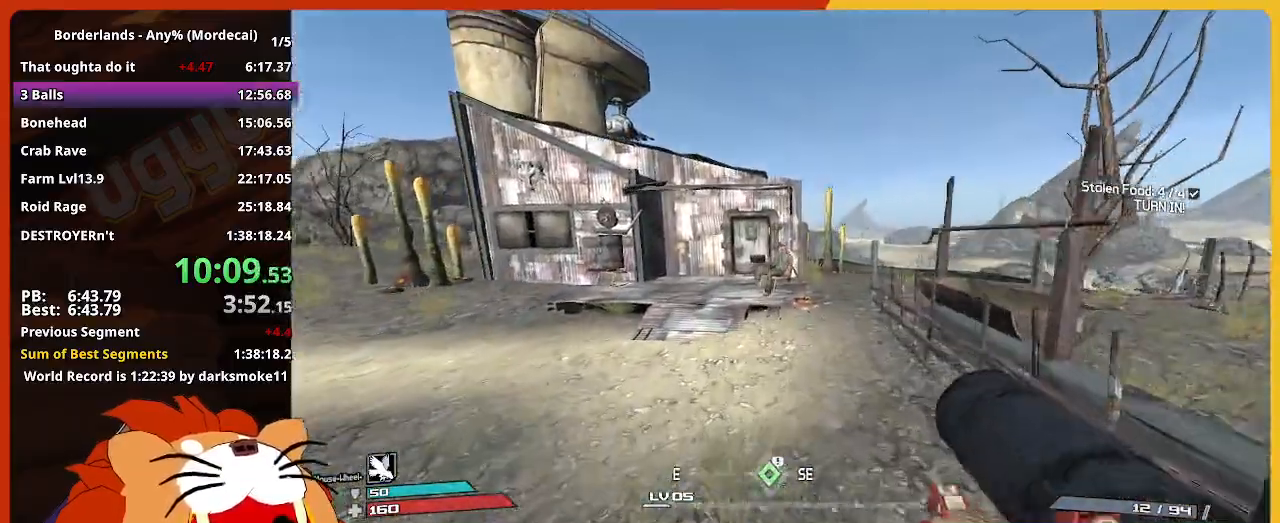
{"keys": ["w"], "events": []}
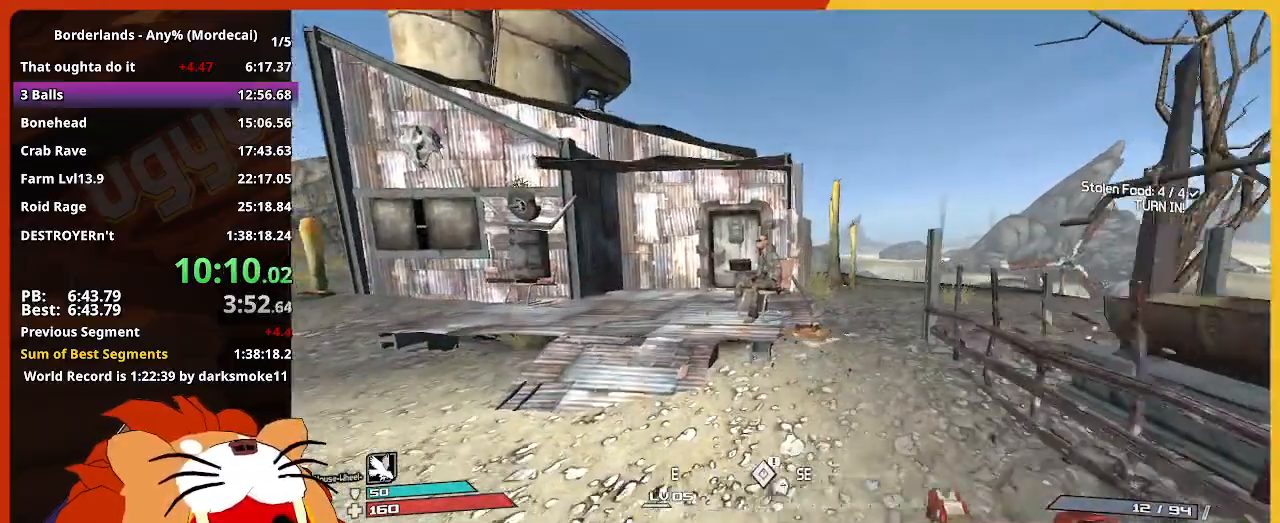
{"keys": ["e", "w"], "events": [[433, "e", "down"]]}
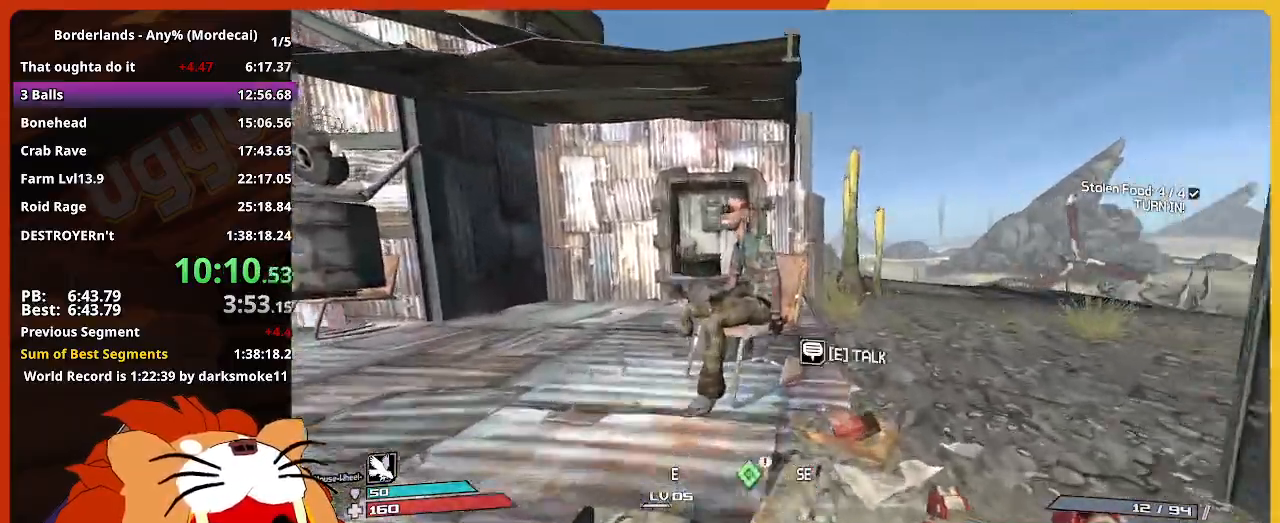
{"keys": [], "events": [[67, "a", "down"], [67, "e", "up"], [67, "return", "down"], [117, "e", "down"], [167, "a", "up"], [167, "return", "up"], [200, "return", "down"], [200, "w", "up"], [250, "e", "up"], [250, "return", "up"], [433, "return", "down"], [483, "return", "up"]]}
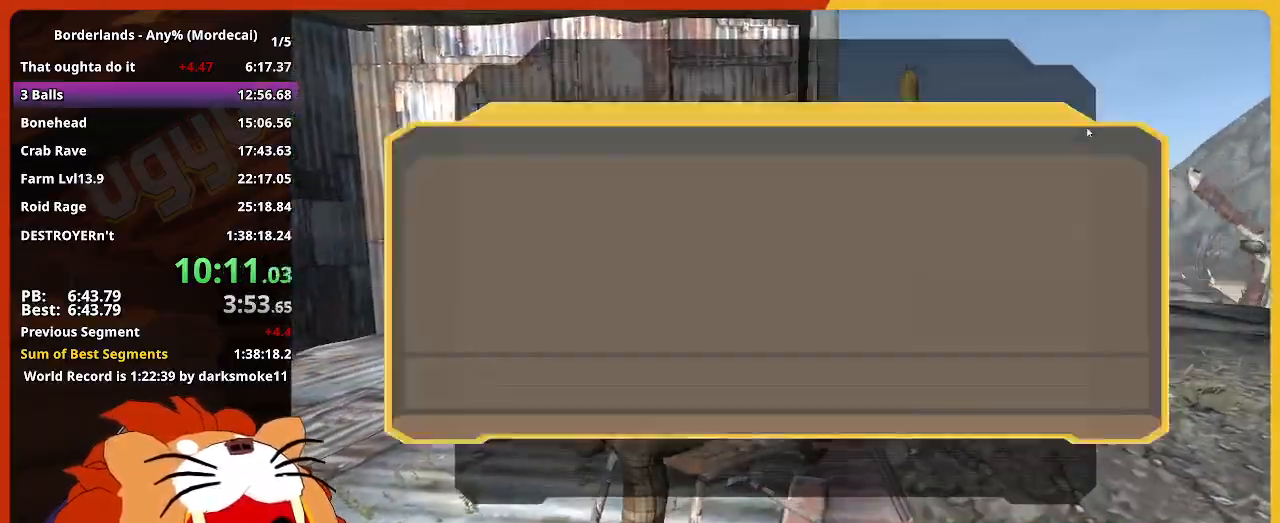
{"keys": [], "events": [[33, "return", "down"], [83, "return", "up"], [133, "return", "down"], [167, "return", "up"], [217, "return", "down"], [267, "return", "up"], [367, "escape", "down"], [417, "escape", "up"]]}
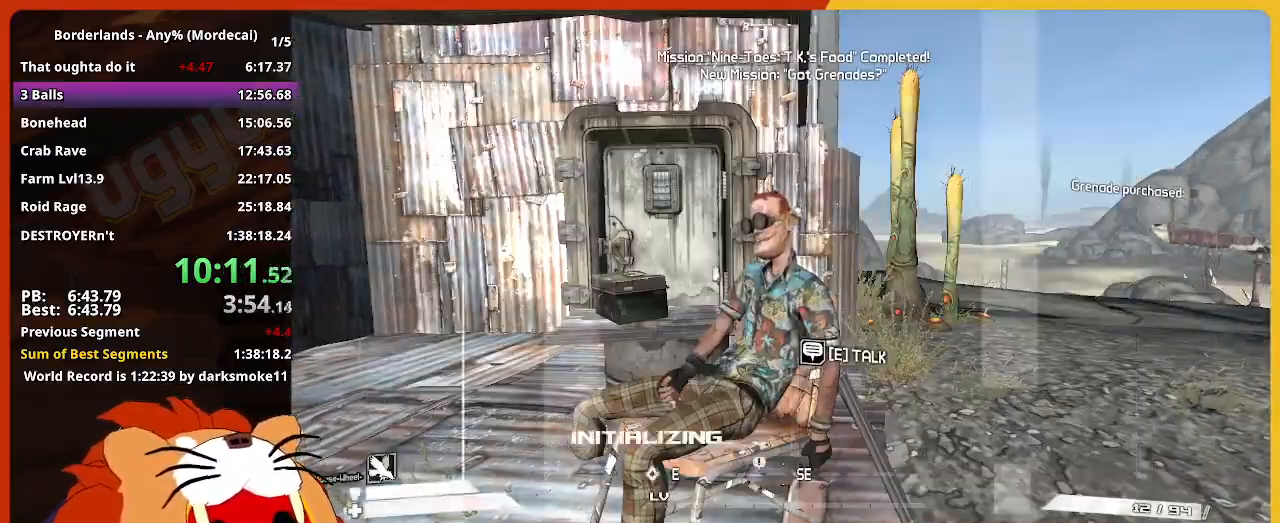
{"keys": ["up"], "events": [[50, "escape", "down"], [150, "escape", "up"], [417, "up", "down"]]}
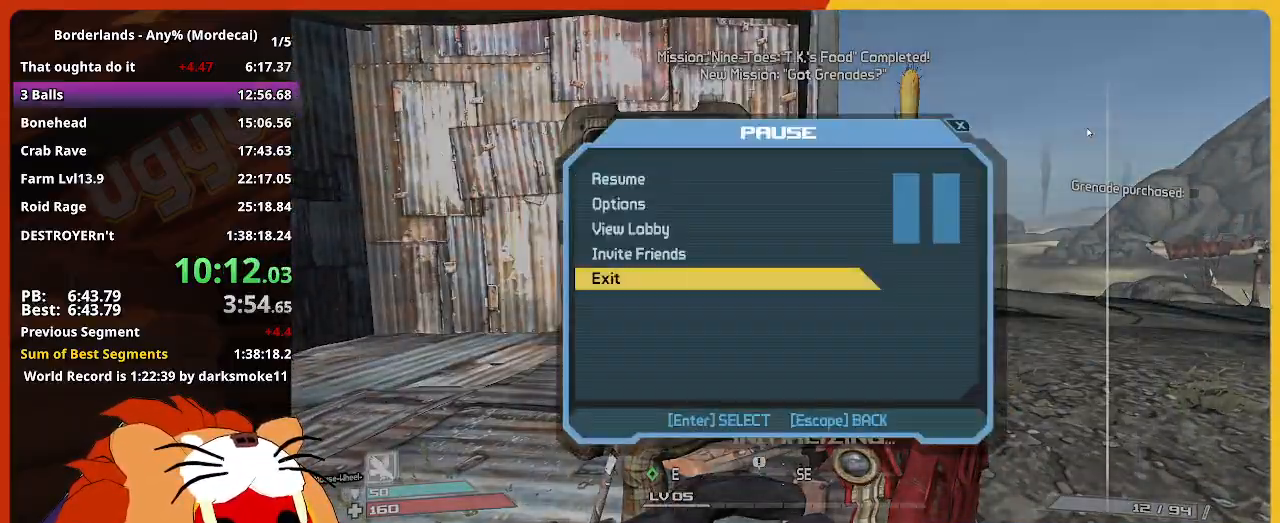
{"keys": [], "events": [[17, "return", "down"], [17, "up", "up"], [117, "return", "up"], [117, "up", "down"], [150, "return", "down"], [200, "up", "up"], [250, "return", "up"]]}
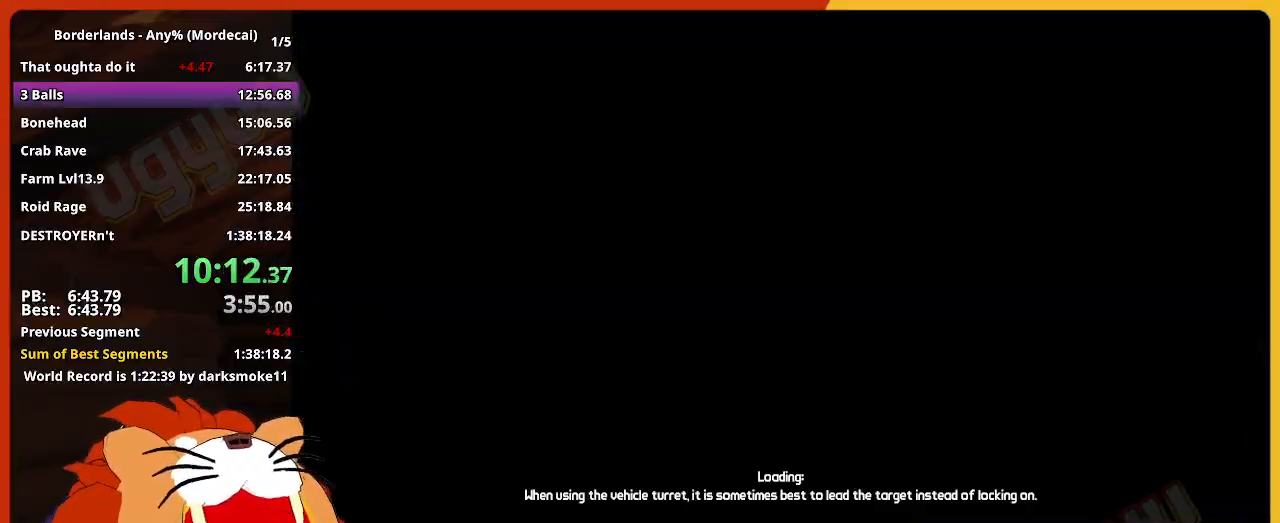
{"keys": [], "events": []}
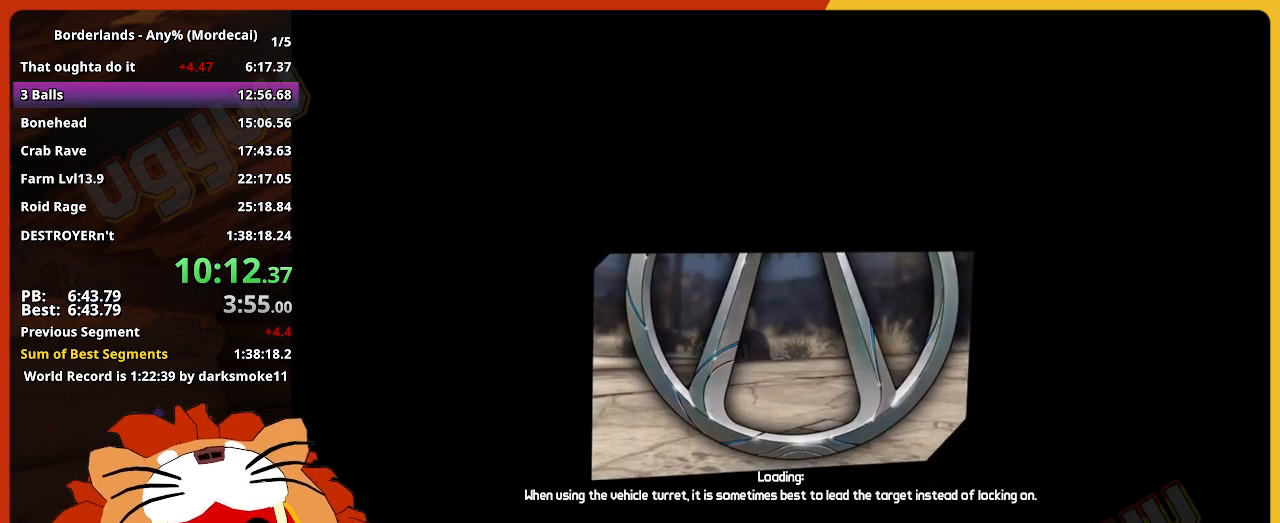
{"keys": [], "events": []}
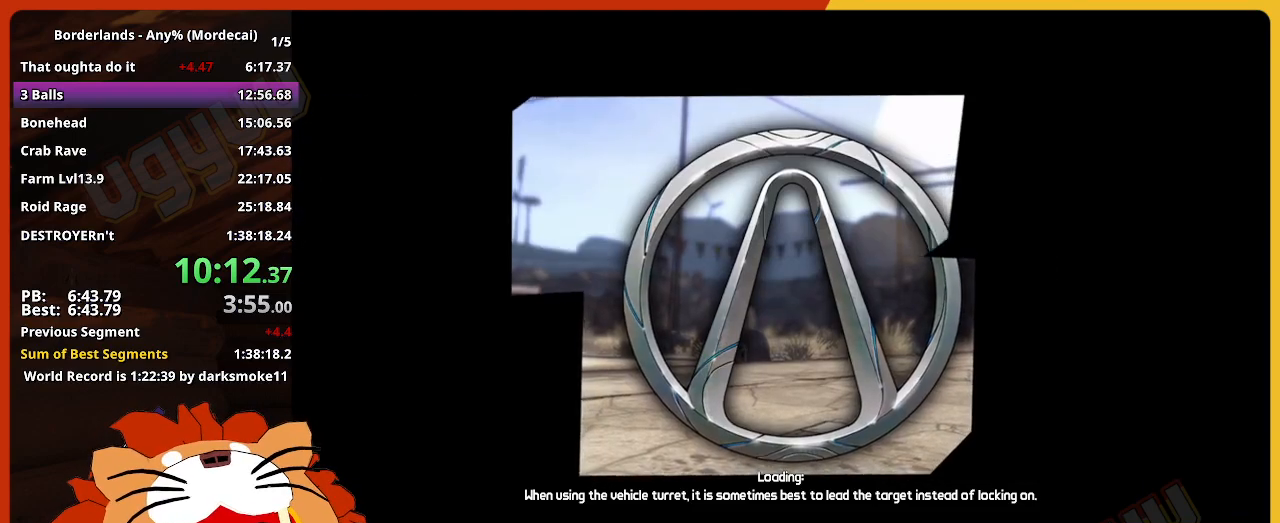
{"keys": [], "events": [[300, "return", "down"], [433, "return", "up"]]}
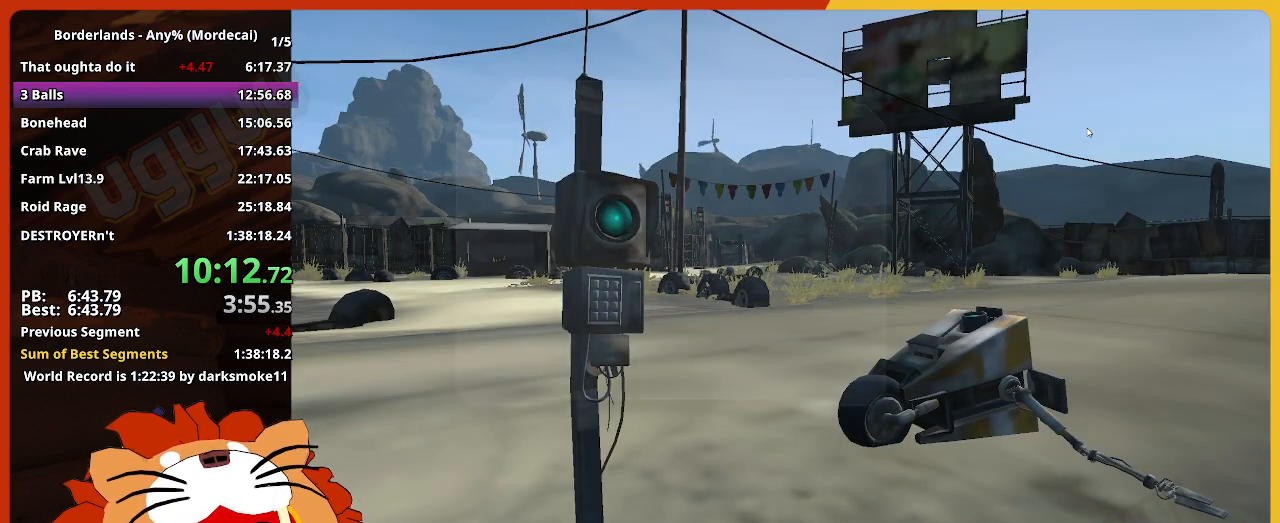
{"keys": [], "events": [[33, "return", "down"], [83, "return", "up"], [133, "return", "down"], [167, "return", "up"], [267, "return", "down"], [317, "return", "up"], [367, "return", "down"], [400, "return", "up"], [450, "return", "down"], [500, "return", "up"]]}
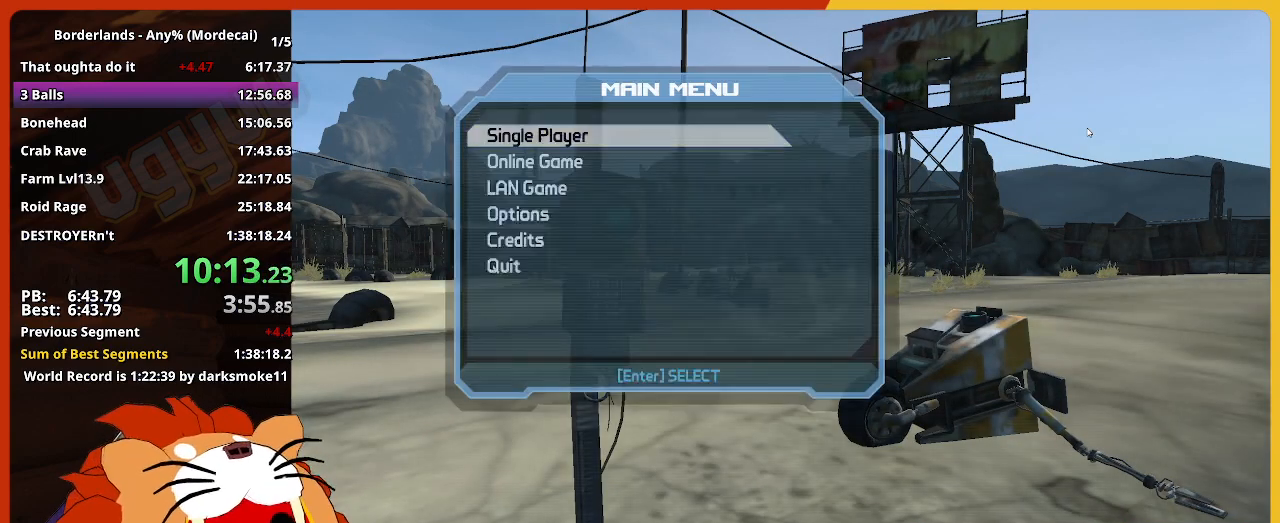
{"keys": [], "events": [[50, "return", "down"], [100, "return", "up"], [150, "return", "down"], [183, "return", "up"], [283, "return", "down"], [333, "return", "up"]]}